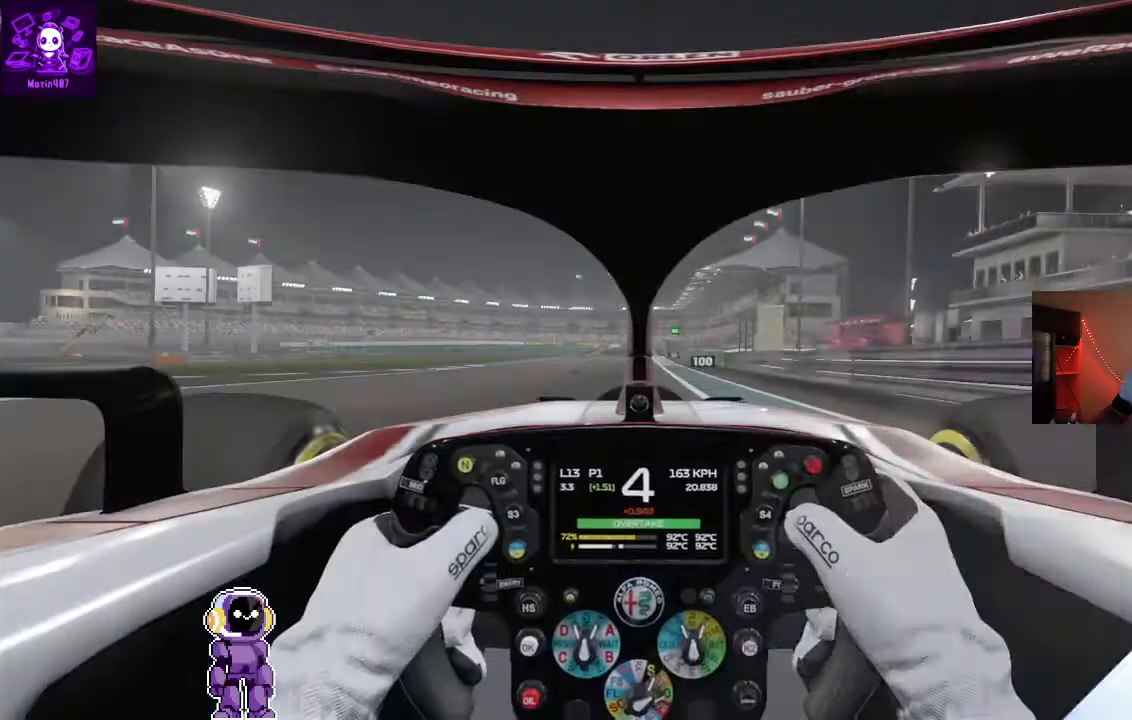
Gameplay with a controller (Xbox layout); each line is a JSON object with the inputs held at the frame after it (dt_ms = milliseconds from this image to that frame). "events" lists button and stick changes between this image and that frame as [ms after this image, input, new state], when the widget could be followed in between.
{"dt_ms": 500, "buttons": [], "left_stick": "center", "right_stick": "center", "events": [[500, "R2", "up"]]}
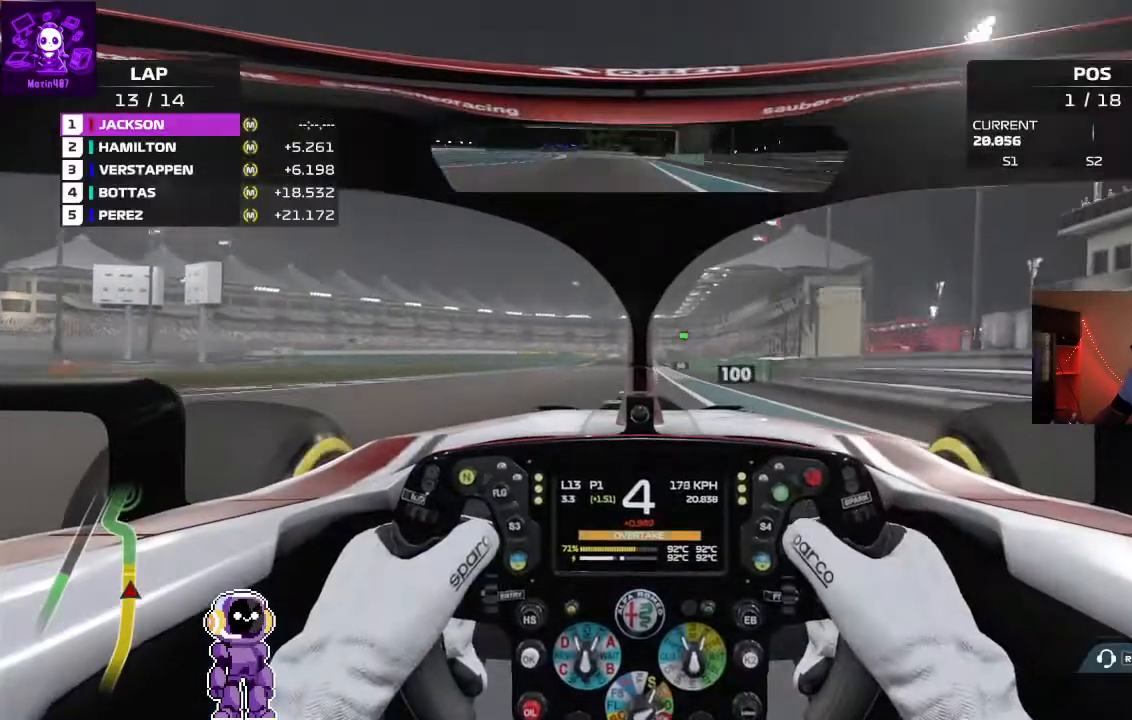
{"dt_ms": 500, "buttons": ["R2"], "left_stick": "center", "right_stick": "center", "events": [[300, "R2", "down"]]}
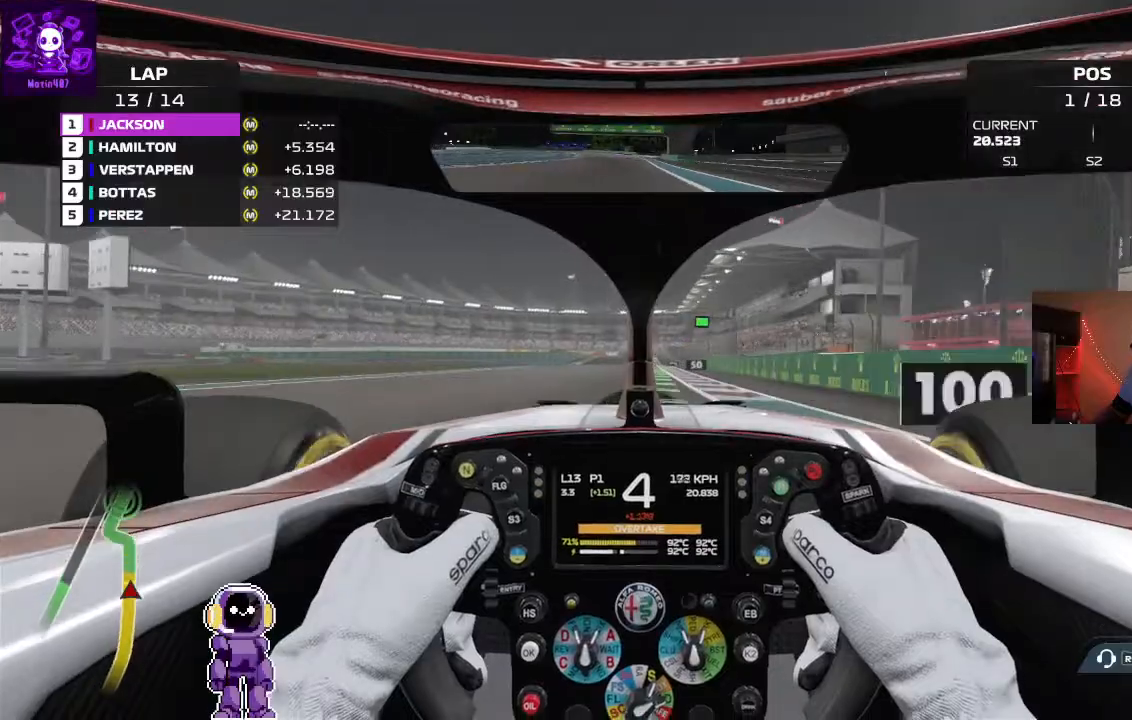
{"dt_ms": 500, "buttons": ["R2"], "left_stick": "center", "right_stick": "center", "events": []}
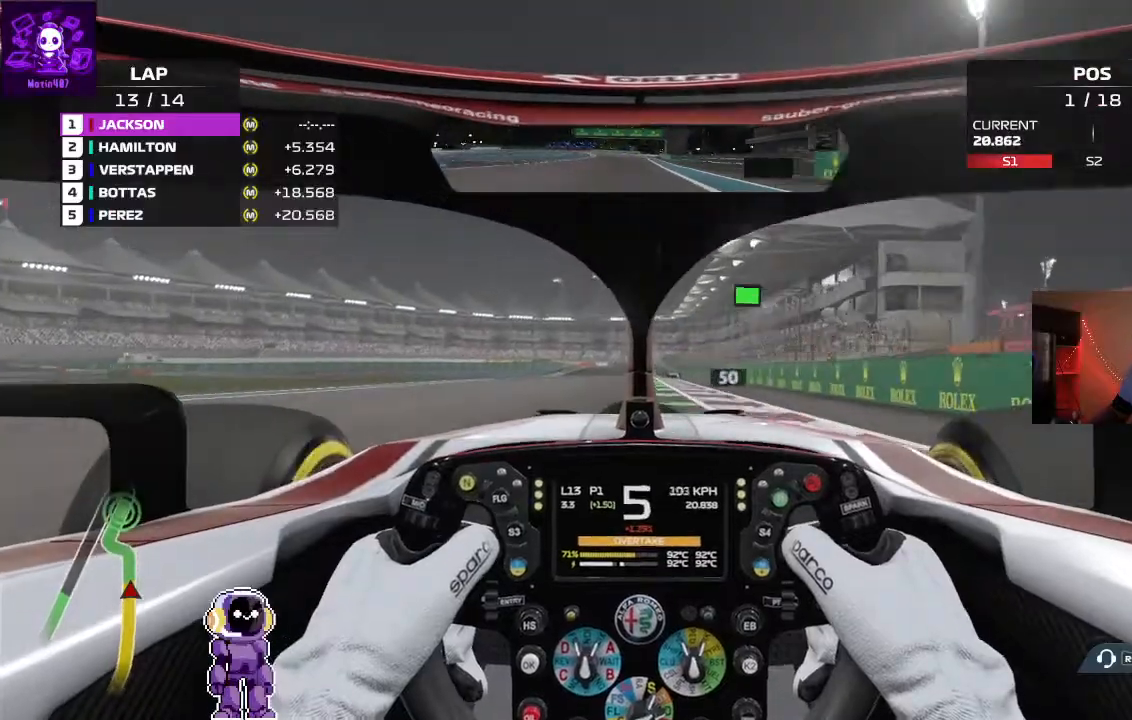
{"dt_ms": 500, "buttons": ["L2"], "left_stick": "center", "right_stick": "center", "events": [[267, "R2", "up"], [400, "L2", "down"]]}
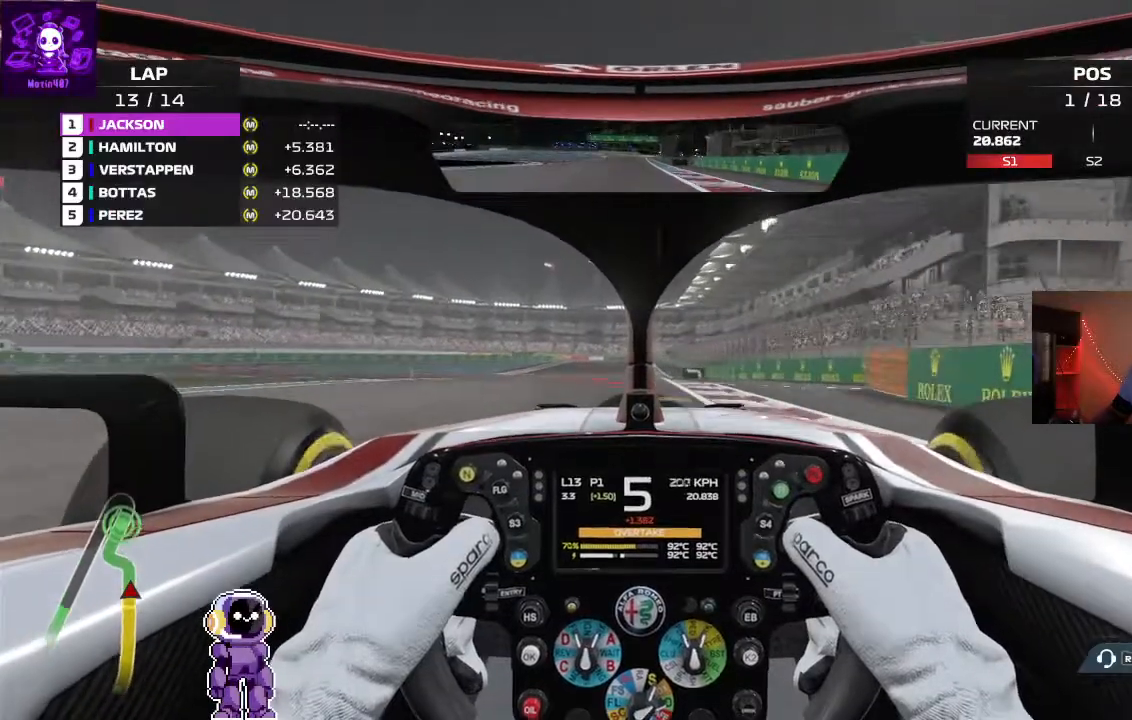
{"dt_ms": 500, "buttons": ["L2"], "left_stick": "down-left", "right_stick": "center"}
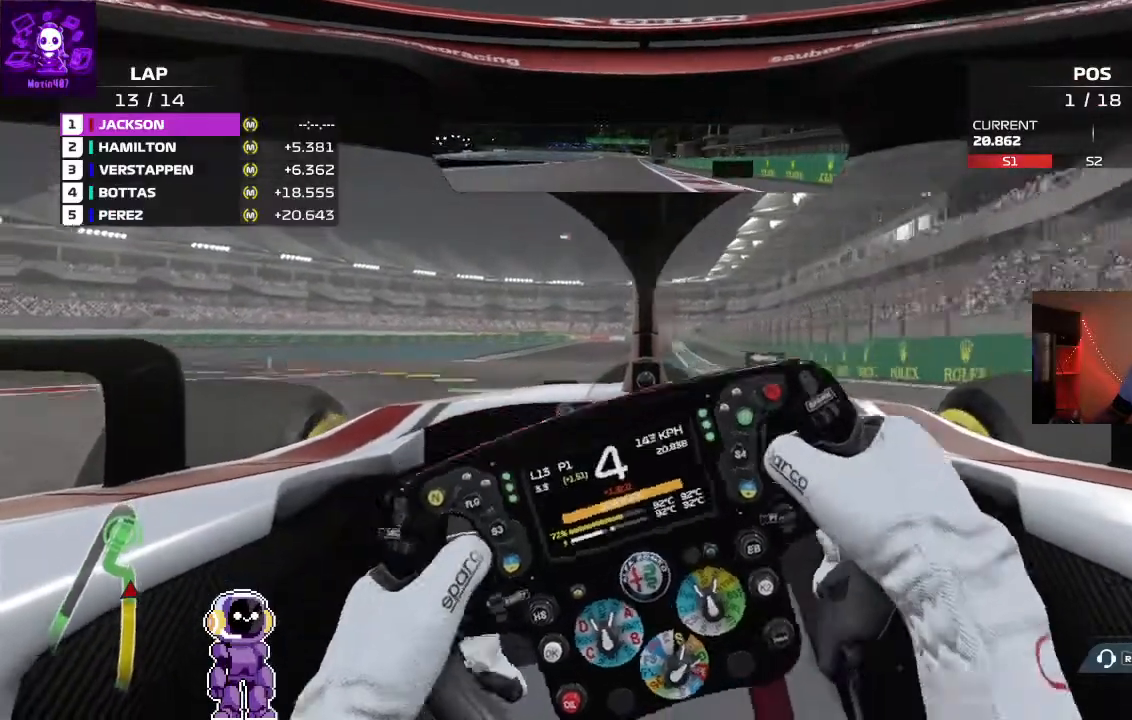
{"dt_ms": 500, "buttons": [], "left_stick": "down-left", "right_stick": "center"}
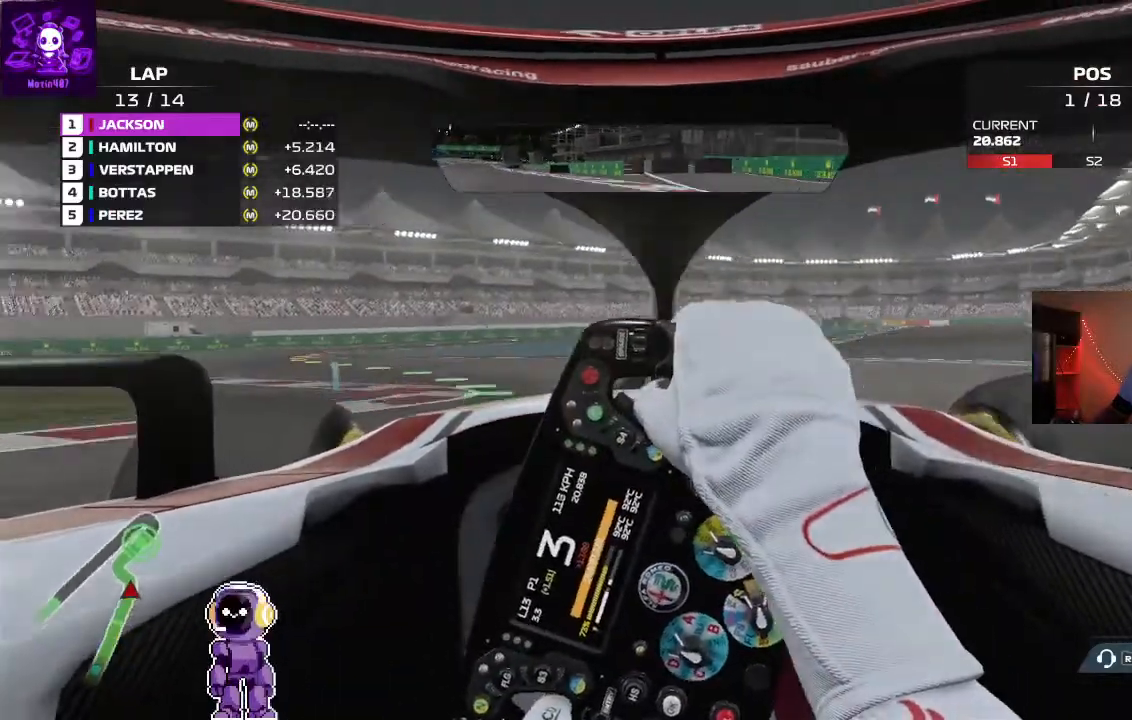
{"dt_ms": 500, "buttons": ["R2"], "left_stick": "down-left", "right_stick": "center", "events": [[333, "R2", "down"]]}
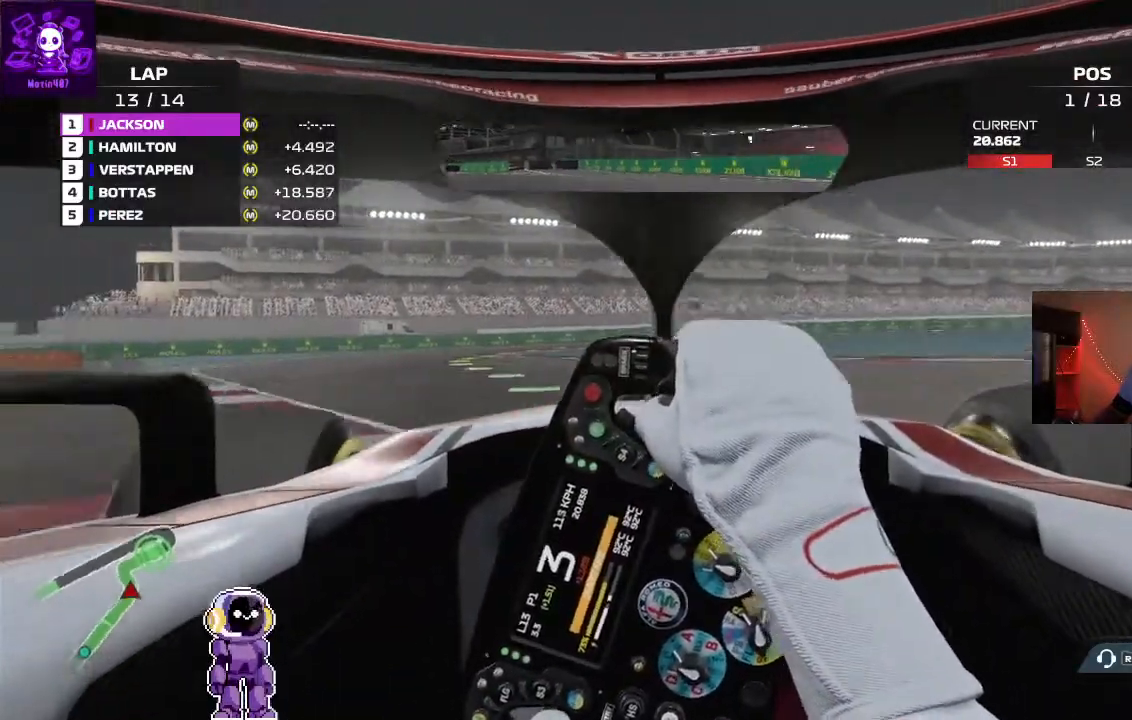
{"dt_ms": 500, "buttons": [], "left_stick": "center", "right_stick": "center", "events": [[67, "R2", "up"], [467, "left_stick", "center"]]}
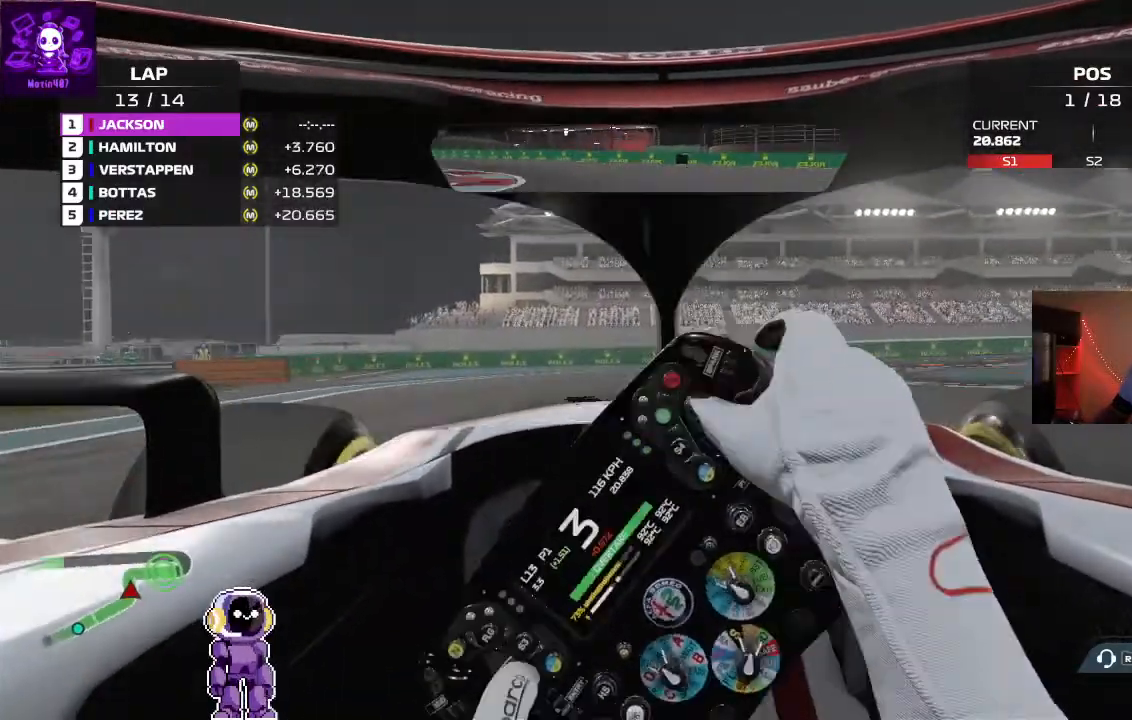
{"dt_ms": 1000, "buttons": [], "left_stick": "right", "right_stick": "center"}
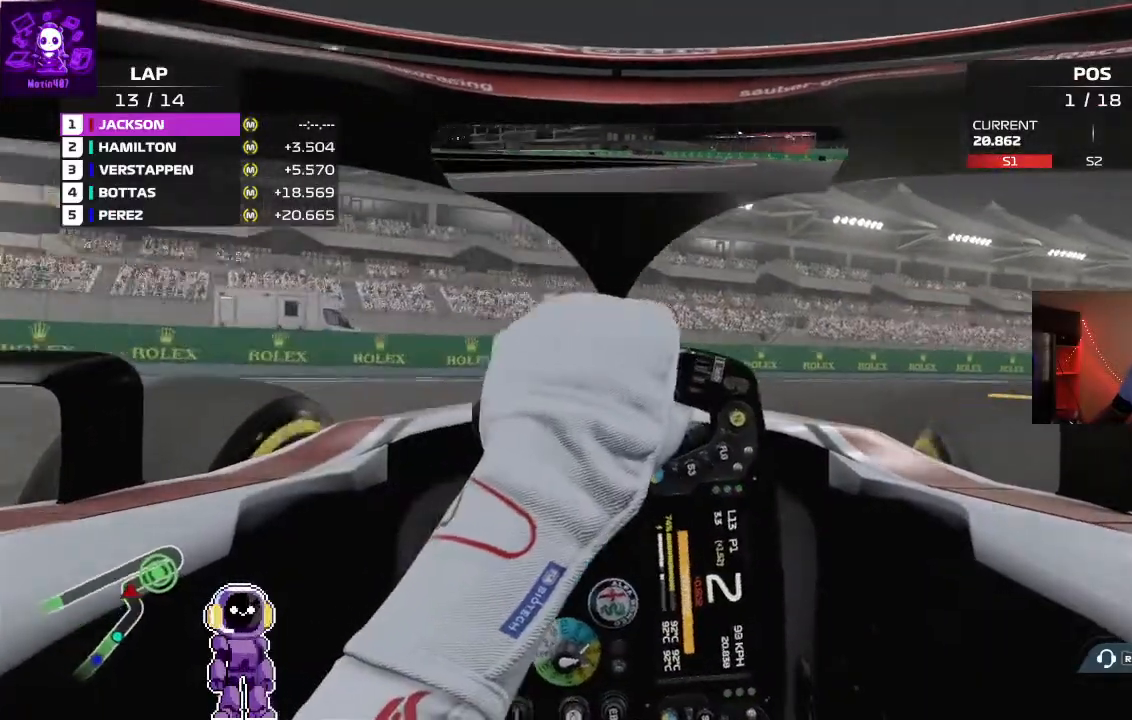
{"dt_ms": 500, "buttons": [], "left_stick": "right", "right_stick": "center", "events": []}
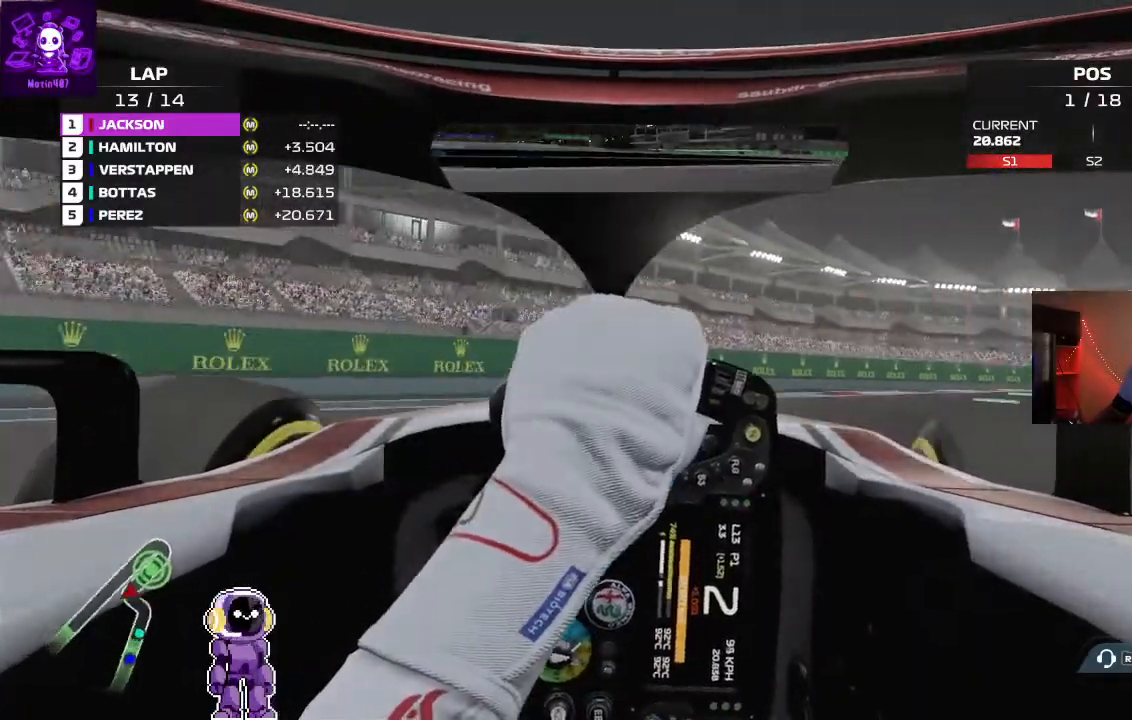
{"dt_ms": 500, "buttons": ["R2"], "left_stick": "right", "right_stick": "center", "events": [[333, "R2", "down"]]}
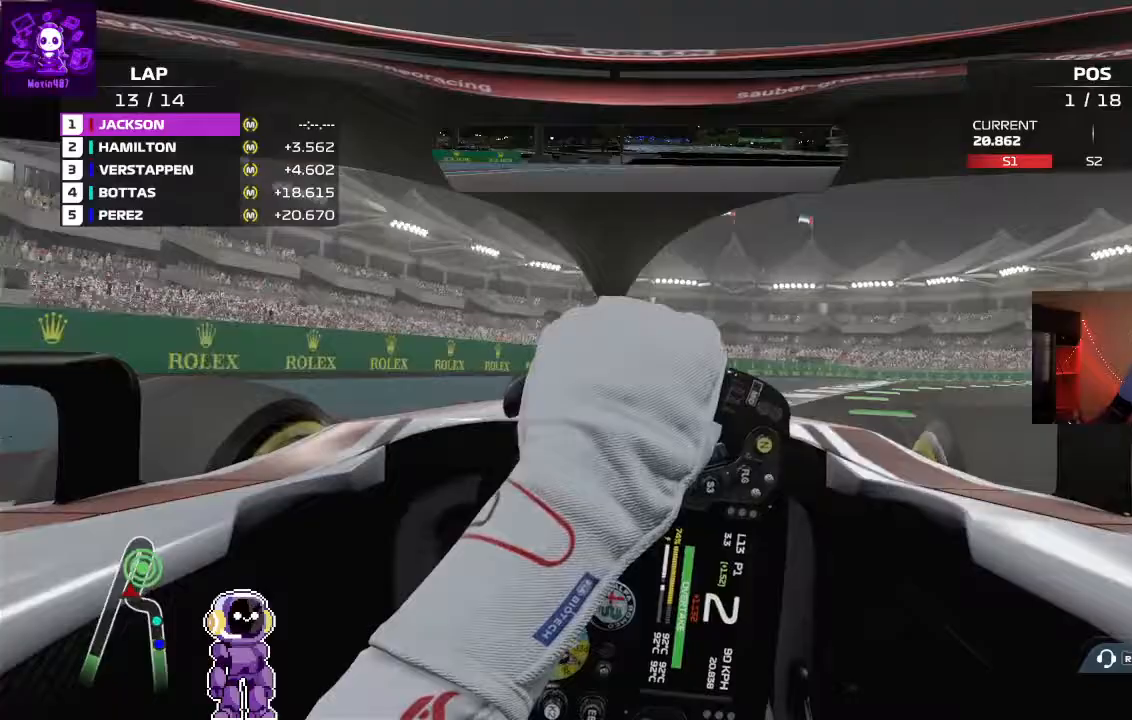
{"dt_ms": 500, "buttons": ["R2"], "left_stick": "center", "right_stick": "center", "events": [[33, "R2", "up"], [300, "R2", "down"], [467, "left_stick", "center"]]}
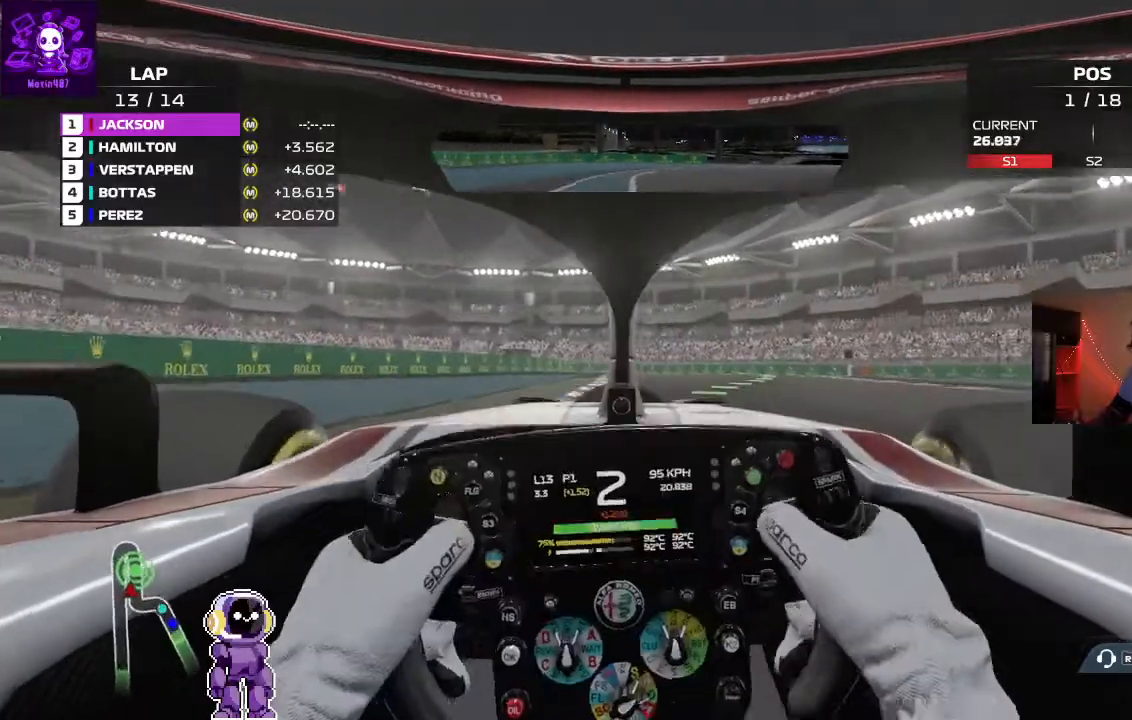
{"dt_ms": 500, "buttons": ["R2"], "left_stick": "right", "right_stick": "center", "events": [[267, "left_stick", "right"]]}
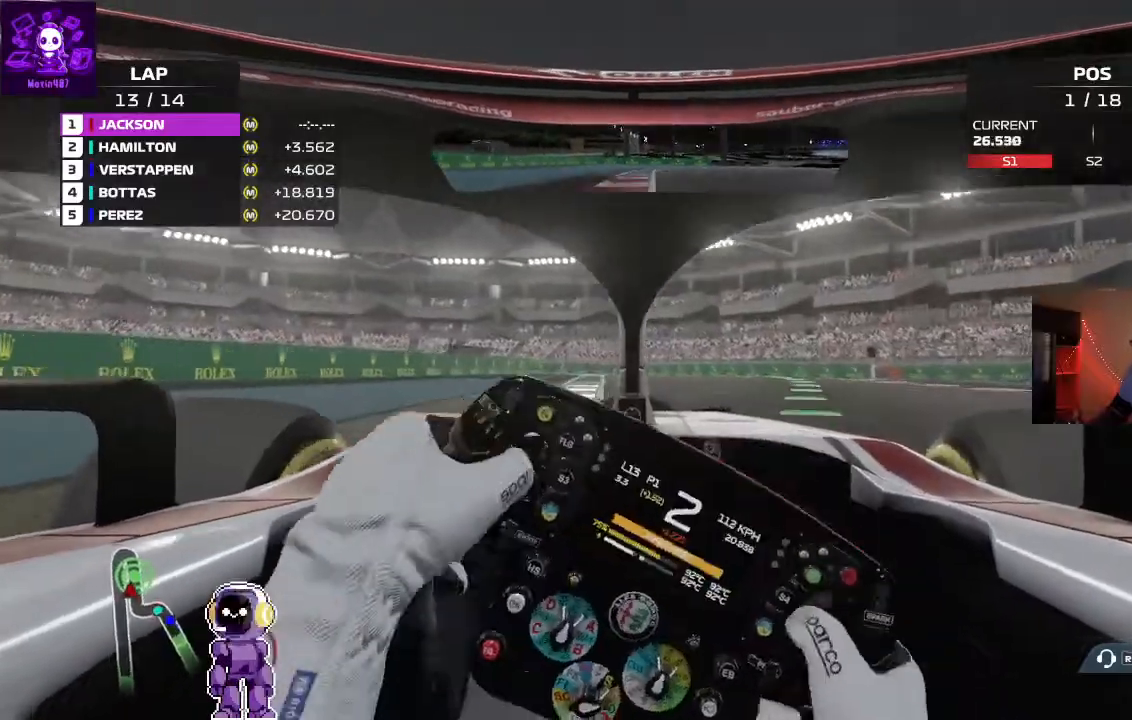
{"dt_ms": 500, "buttons": ["R2"], "left_stick": "down-left", "right_stick": "center", "events": [[233, "left_stick", "center"], [367, "left_stick", "down-left"]]}
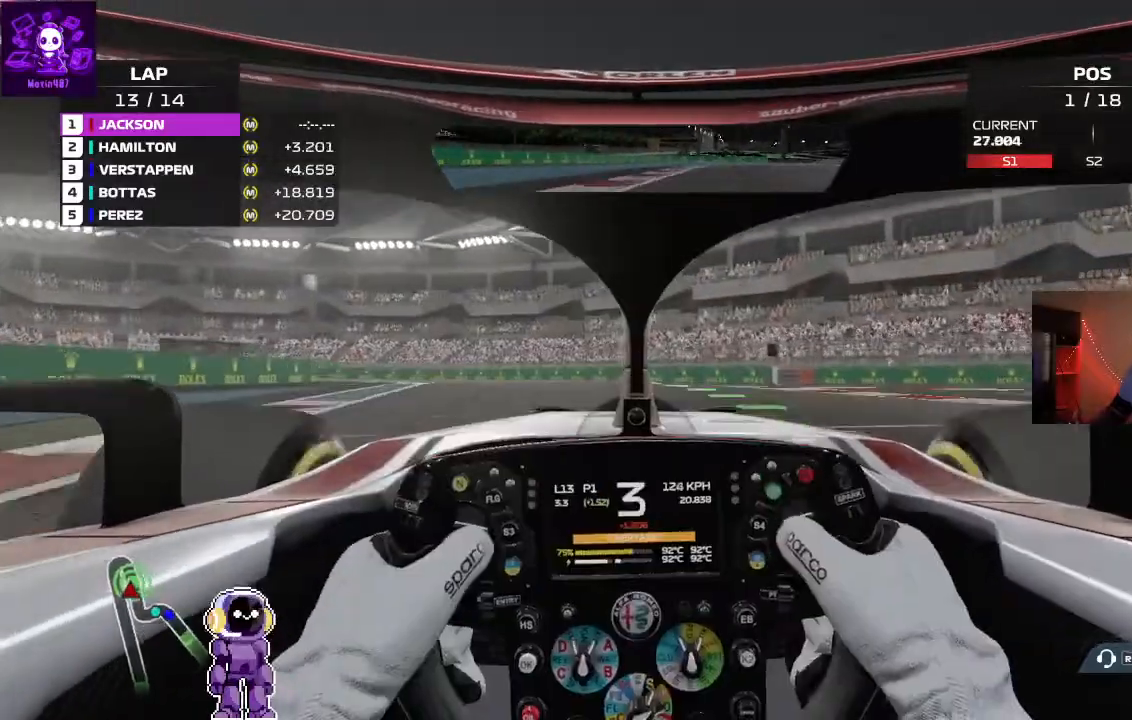
{"dt_ms": 500, "buttons": ["L2"], "left_stick": "center", "right_stick": "center", "events": [[133, "left_stick", "center"], [267, "R2", "up"], [400, "L2", "down"]]}
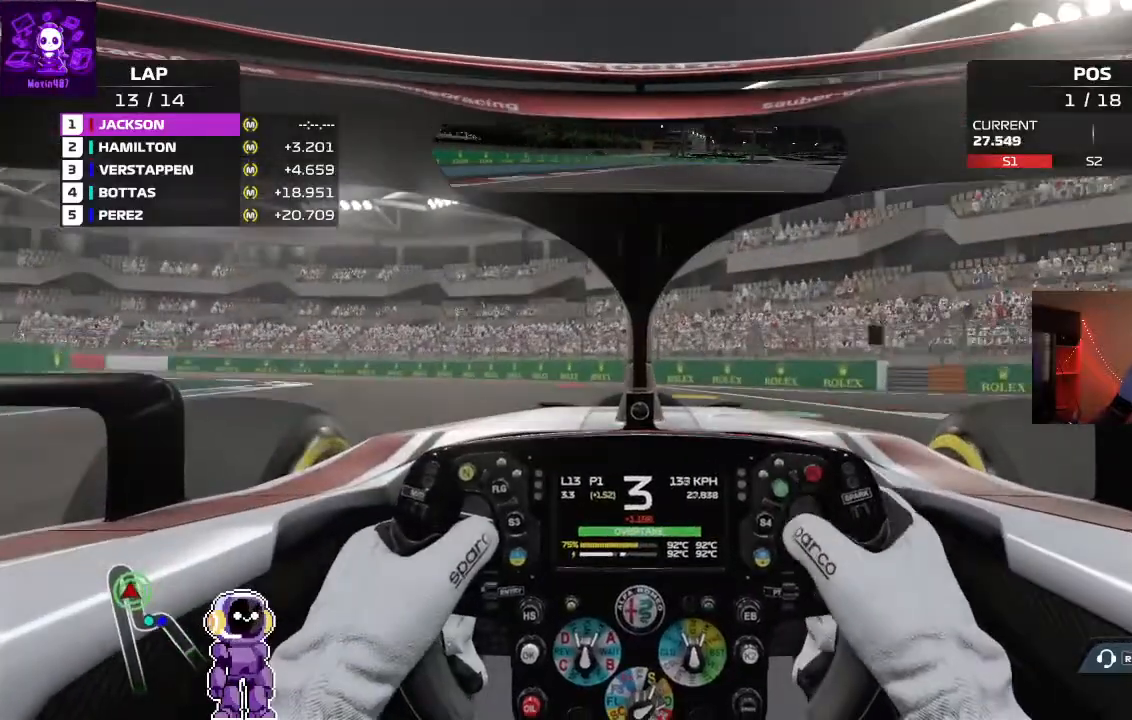
{"dt_ms": 500, "buttons": ["L2"], "left_stick": "down-left", "right_stick": "center"}
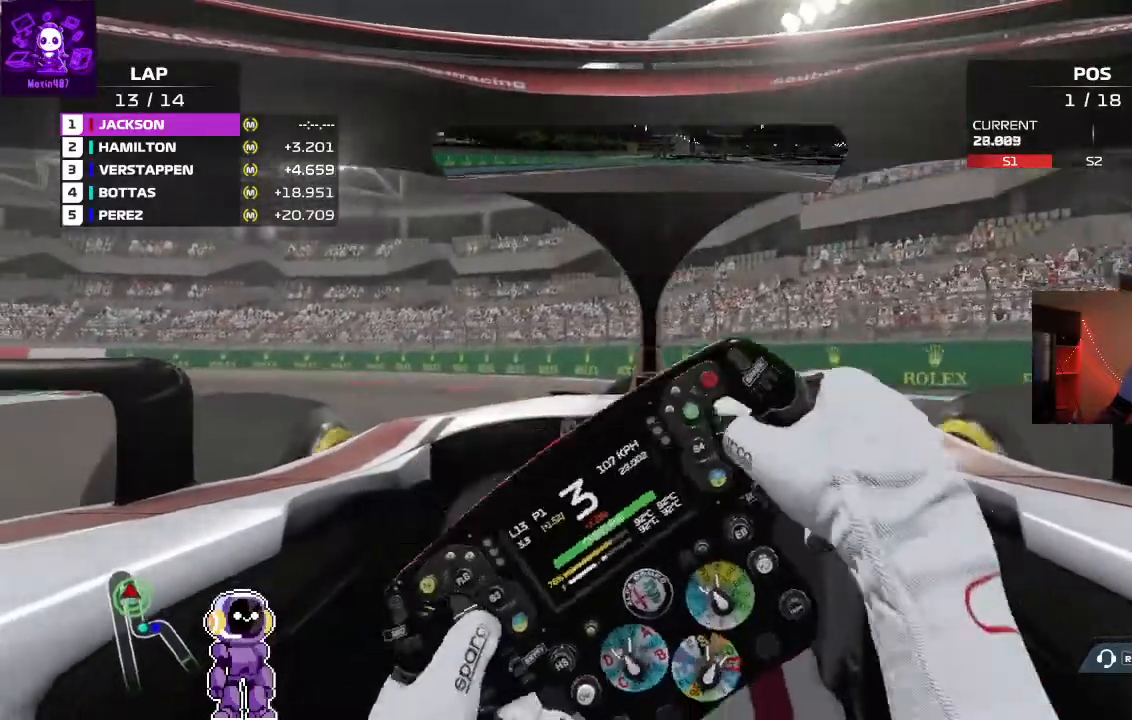
{"dt_ms": 500, "buttons": [], "left_stick": "down-left", "right_stick": "center", "events": [[133, "L2", "up"]]}
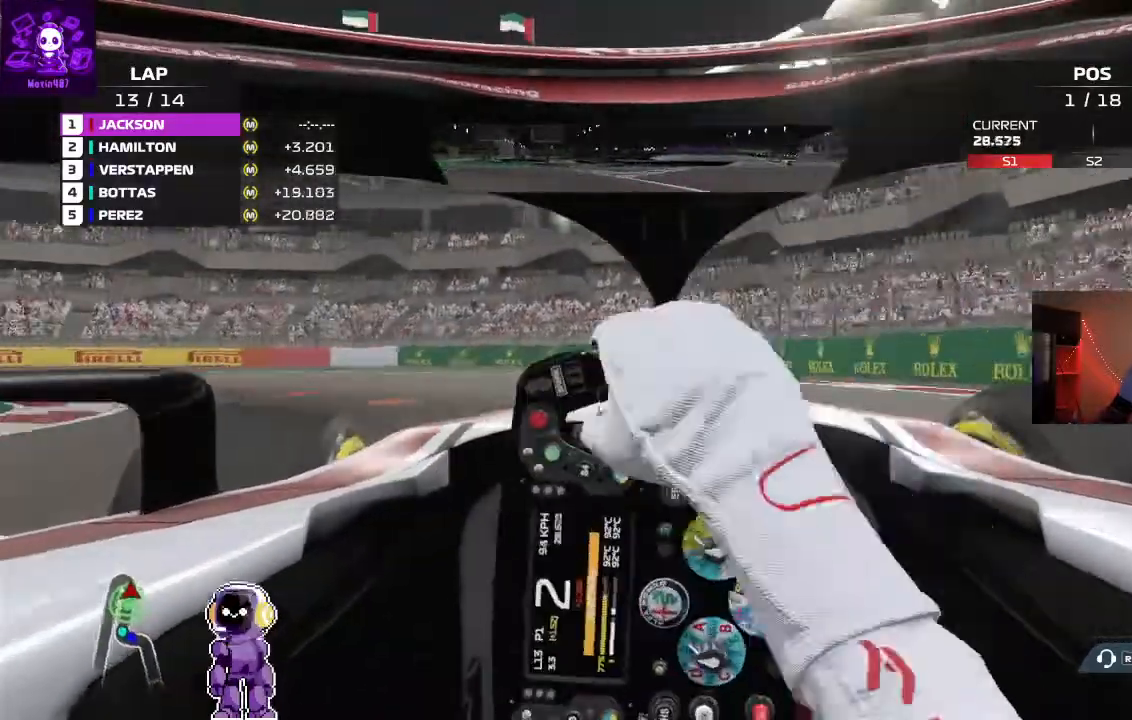
{"dt_ms": 500, "buttons": [], "left_stick": "down-left", "right_stick": "center", "events": []}
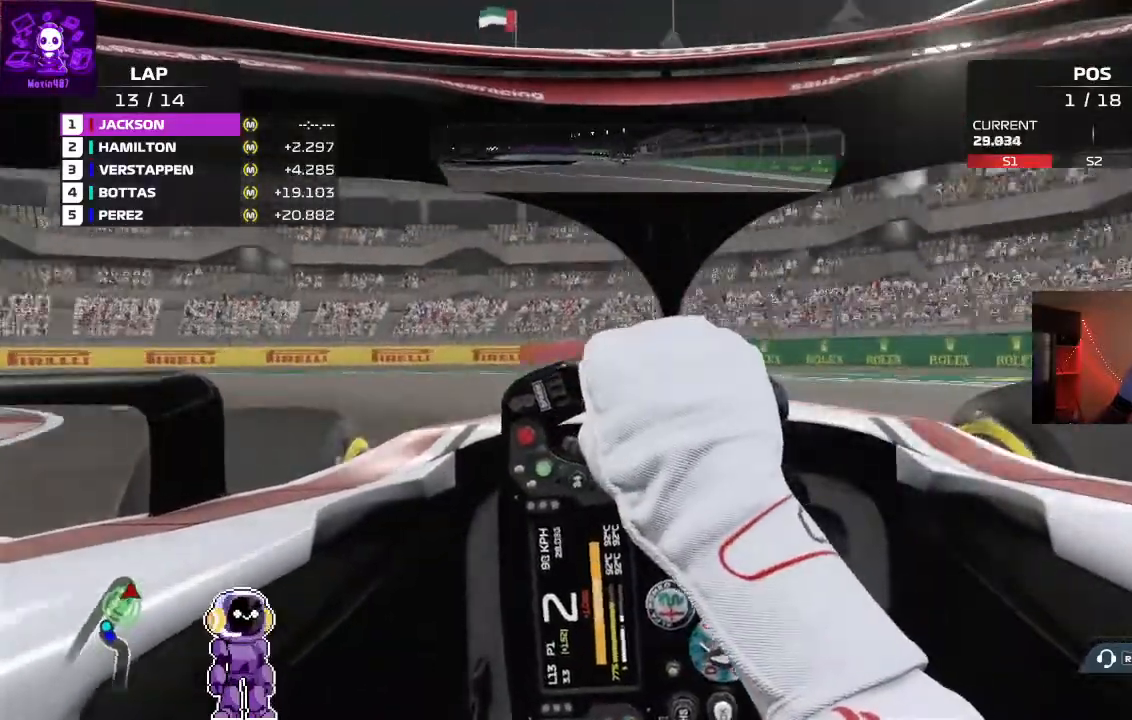
{"dt_ms": 500, "buttons": [], "left_stick": "down-left", "right_stick": "center", "events": [[200, "L2", "down"], [367, "L2", "up"]]}
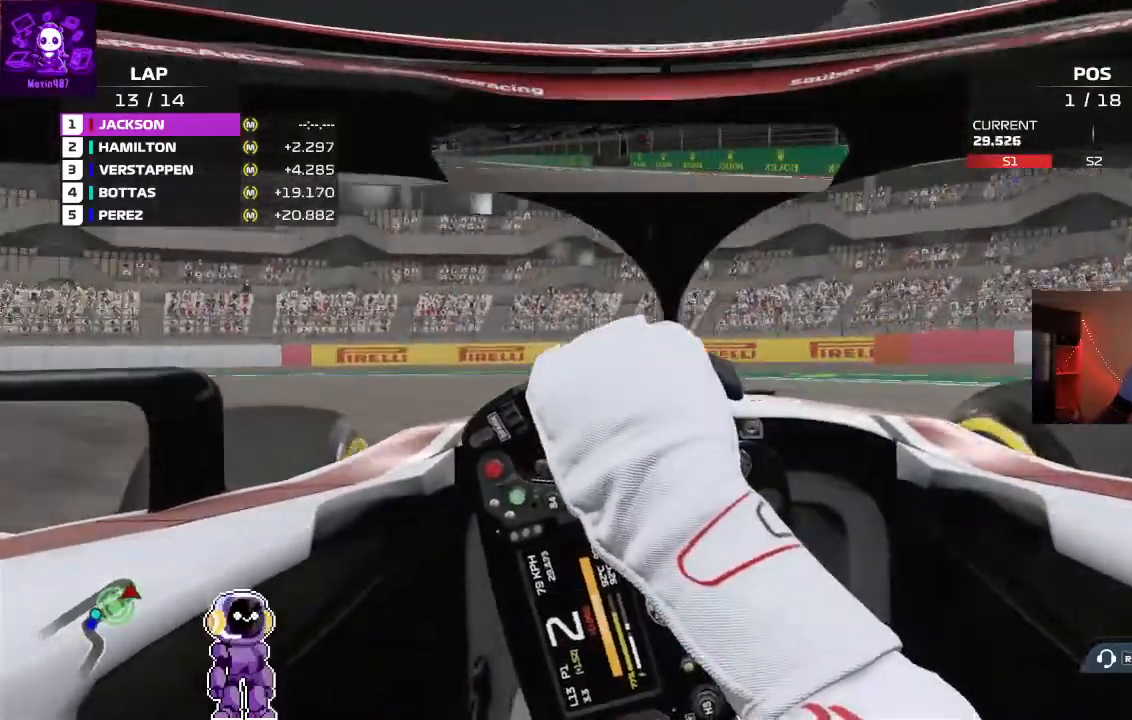
{"dt_ms": 1000, "buttons": [], "left_stick": "down-left", "right_stick": "center"}
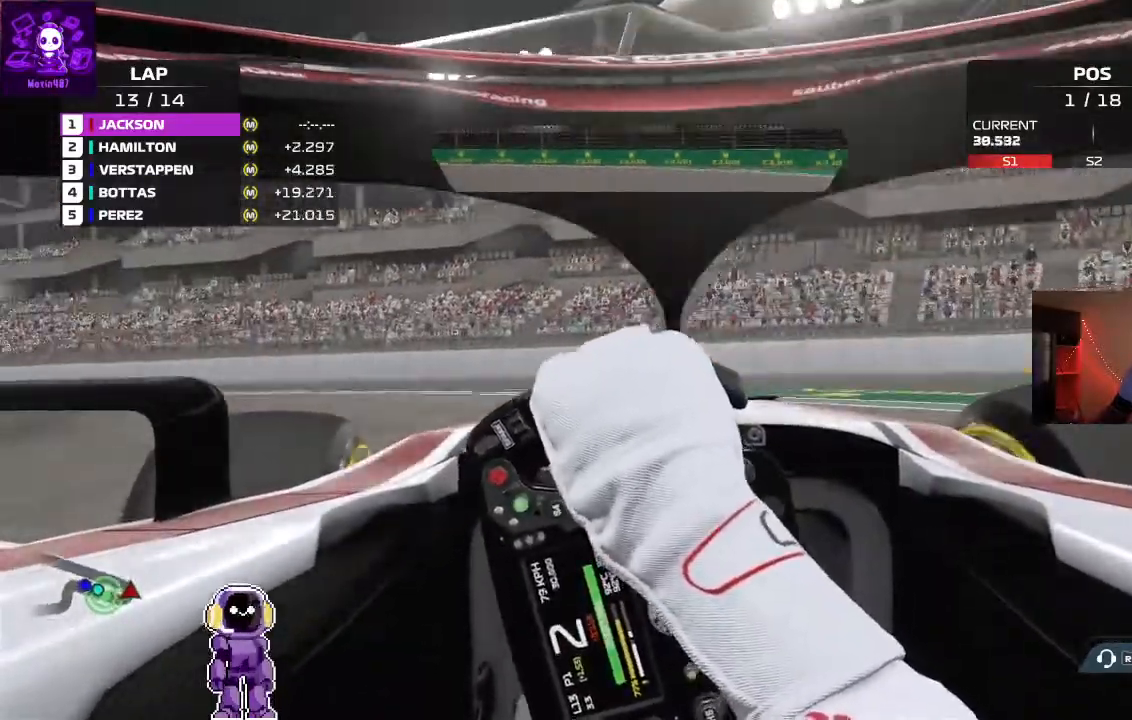
{"dt_ms": 500, "buttons": [], "left_stick": "down-left", "right_stick": "center"}
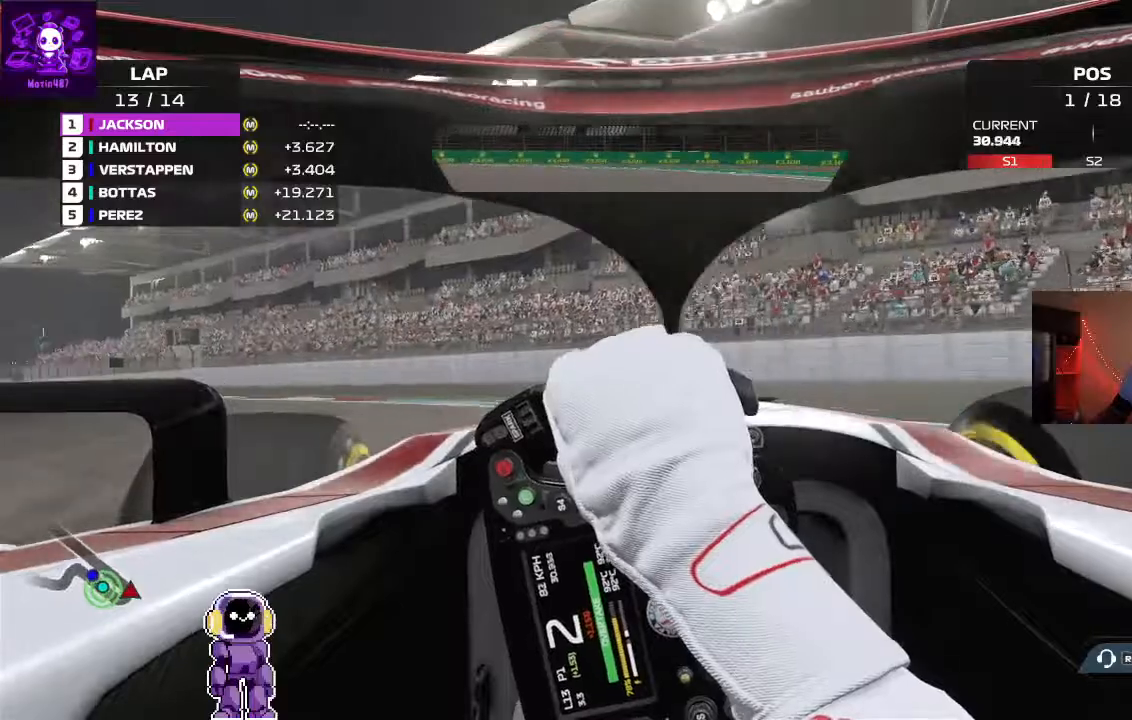
{"dt_ms": 500, "buttons": ["R2"], "left_stick": "down-left", "right_stick": "center", "events": [[67, "R2", "down"], [200, "R2", "up"], [500, "R2", "down"]]}
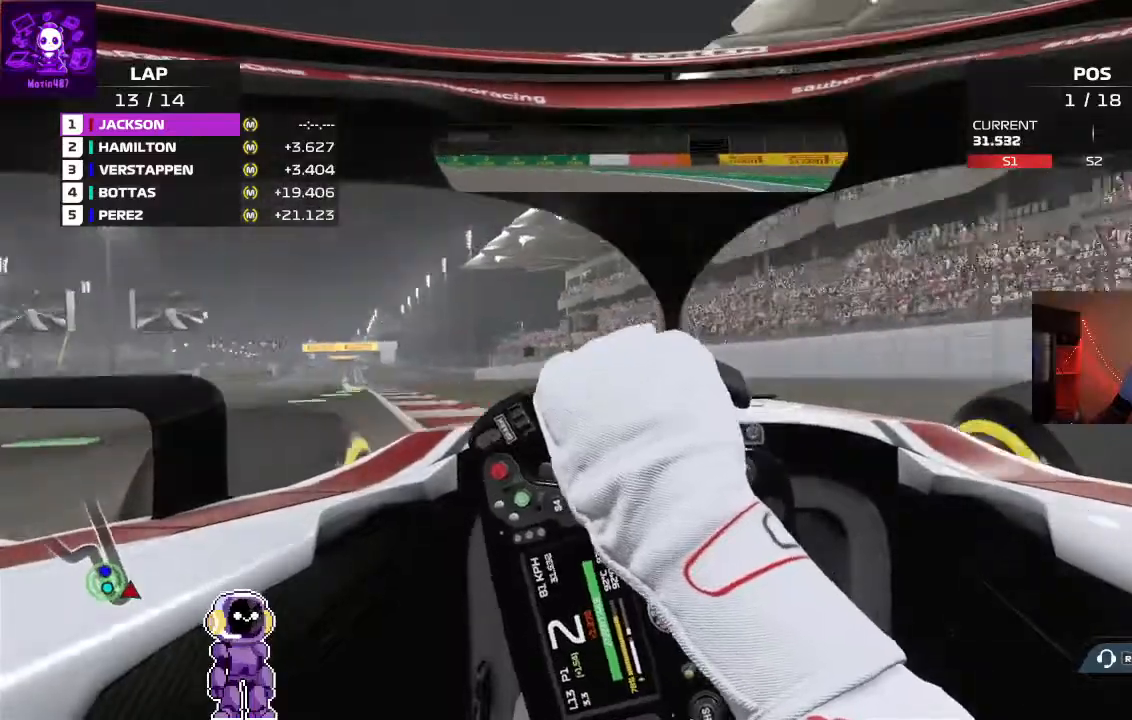
{"dt_ms": 500, "buttons": ["R2"], "left_stick": "center", "right_stick": "center", "events": [[67, "R2", "up"], [267, "R2", "down"], [467, "left_stick", "center"]]}
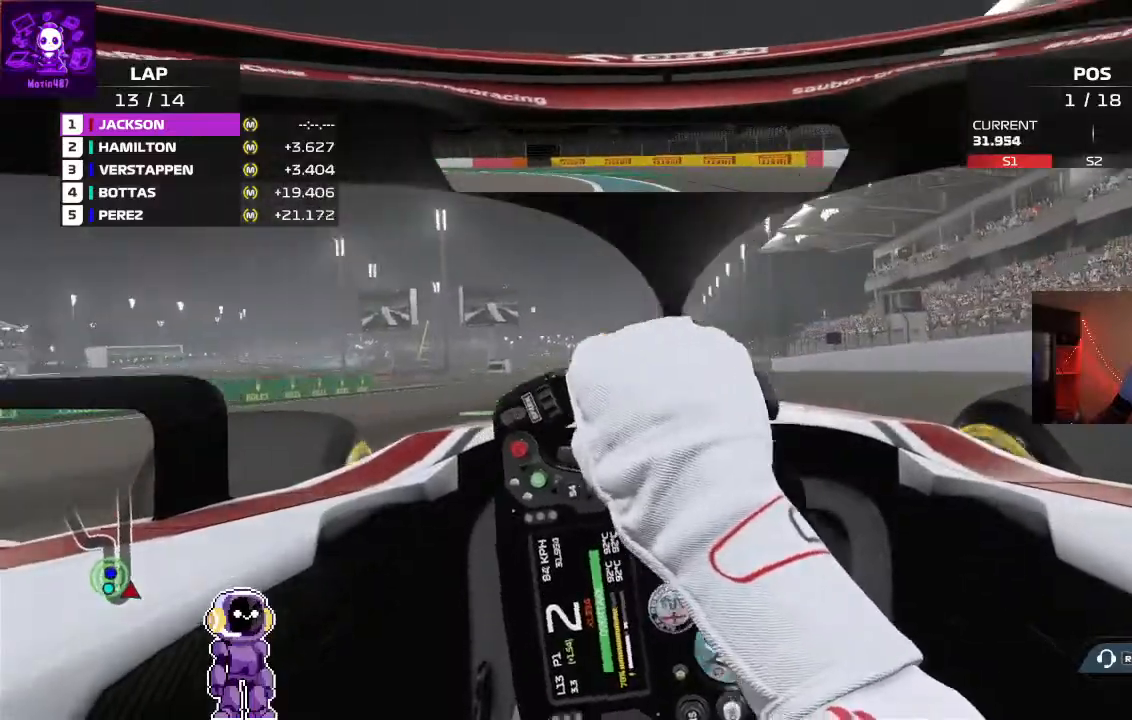
{"dt_ms": 500, "buttons": ["R2"], "left_stick": "up-right", "right_stick": "center", "events": [[67, "left_stick", "left"], [300, "left_stick", "center"], [367, "left_stick", "up-right"]]}
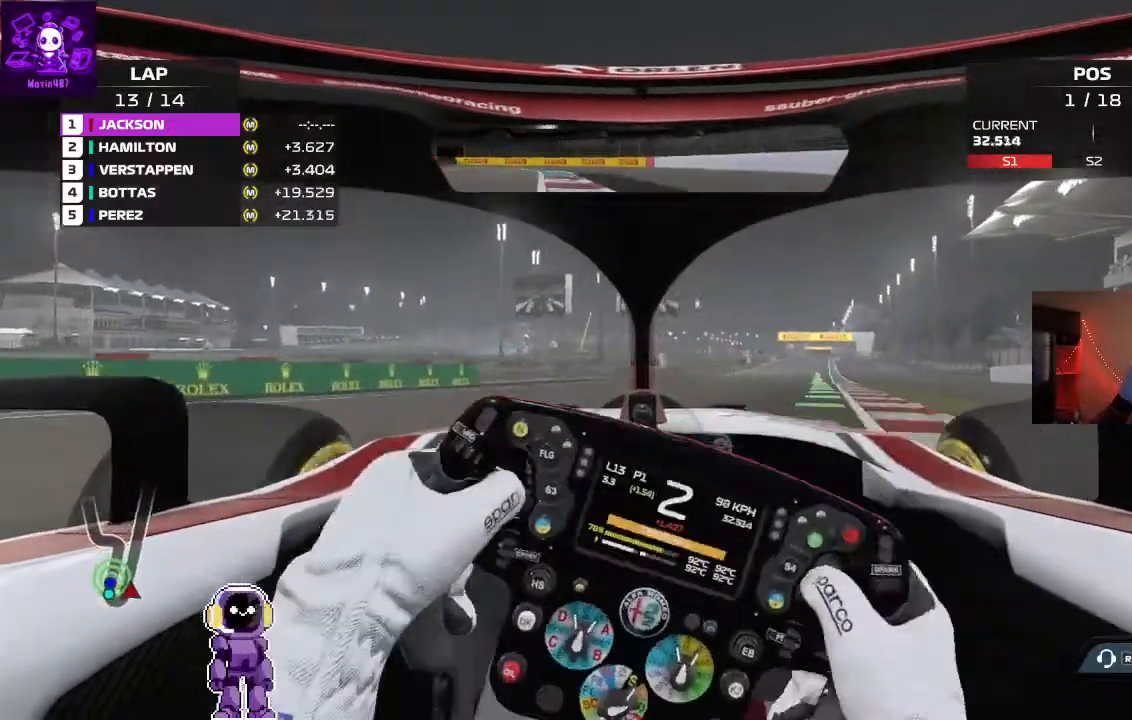
{"dt_ms": 500, "buttons": ["R2"], "left_stick": "center", "right_stick": "center", "events": [[133, "left_stick", "center"], [267, "left_stick", "right"], [500, "left_stick", "center"]]}
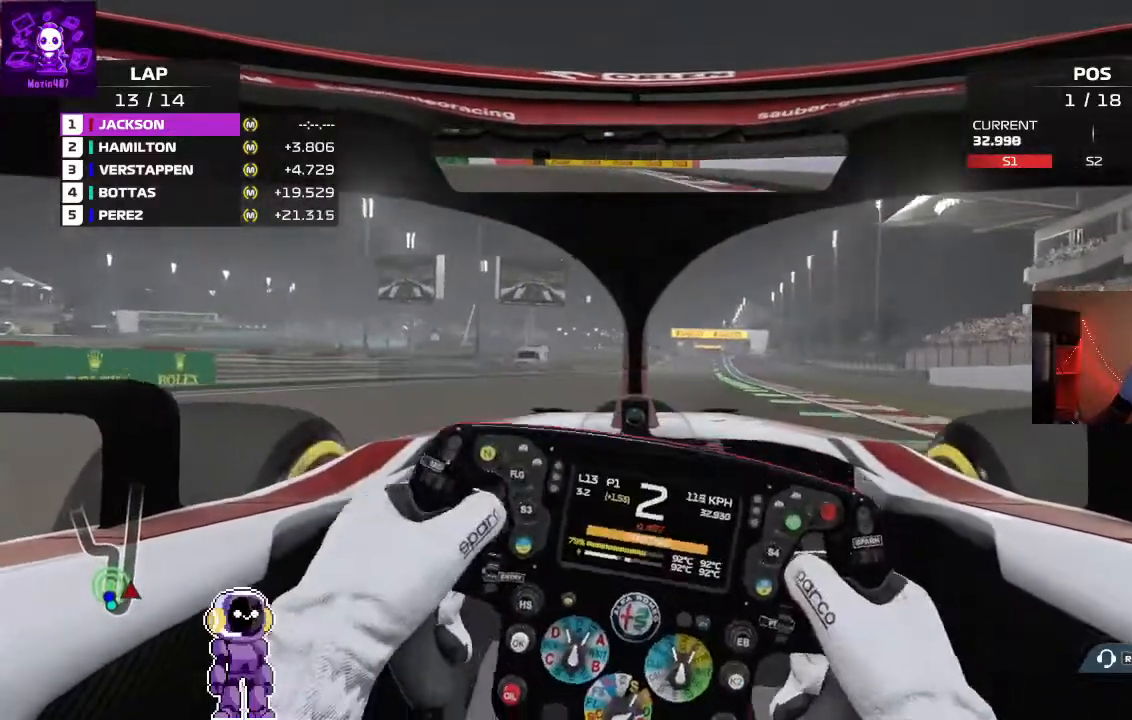
{"dt_ms": 500, "buttons": ["R2"], "left_stick": "center", "right_stick": "center", "events": [[267, "left_stick", "right"], [433, "left_stick", "center"]]}
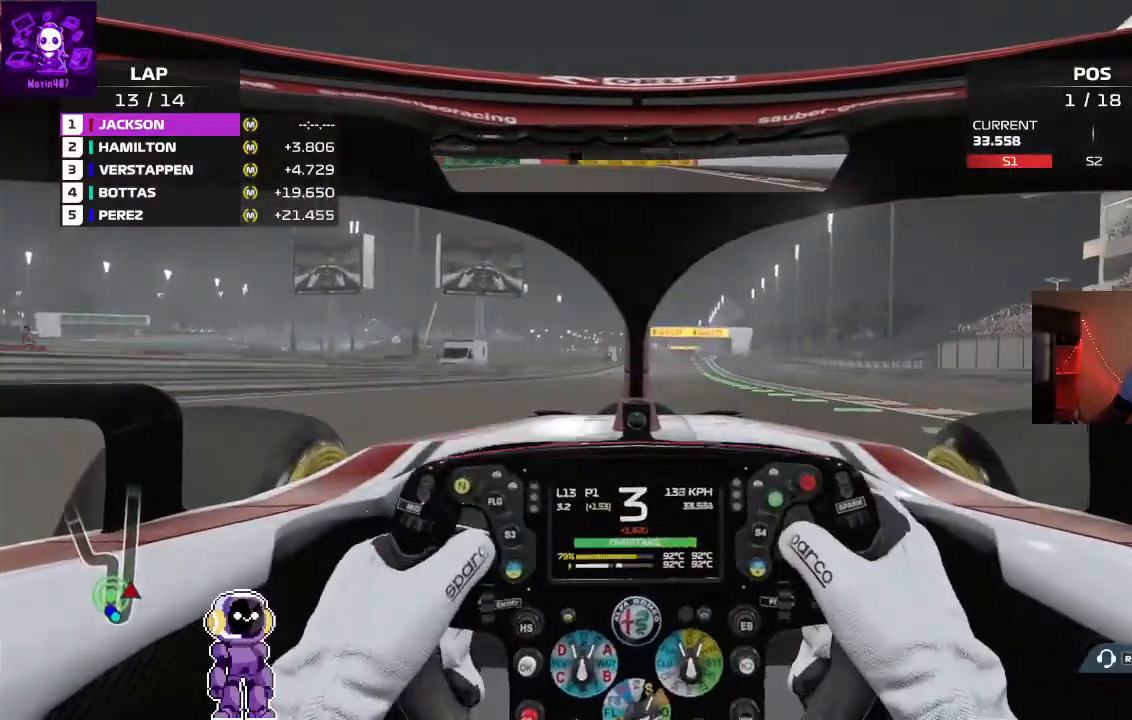
{"dt_ms": 500, "buttons": ["R2"], "left_stick": "center", "right_stick": "center", "events": [[67, "left_stick", "right"], [333, "left_stick", "center"]]}